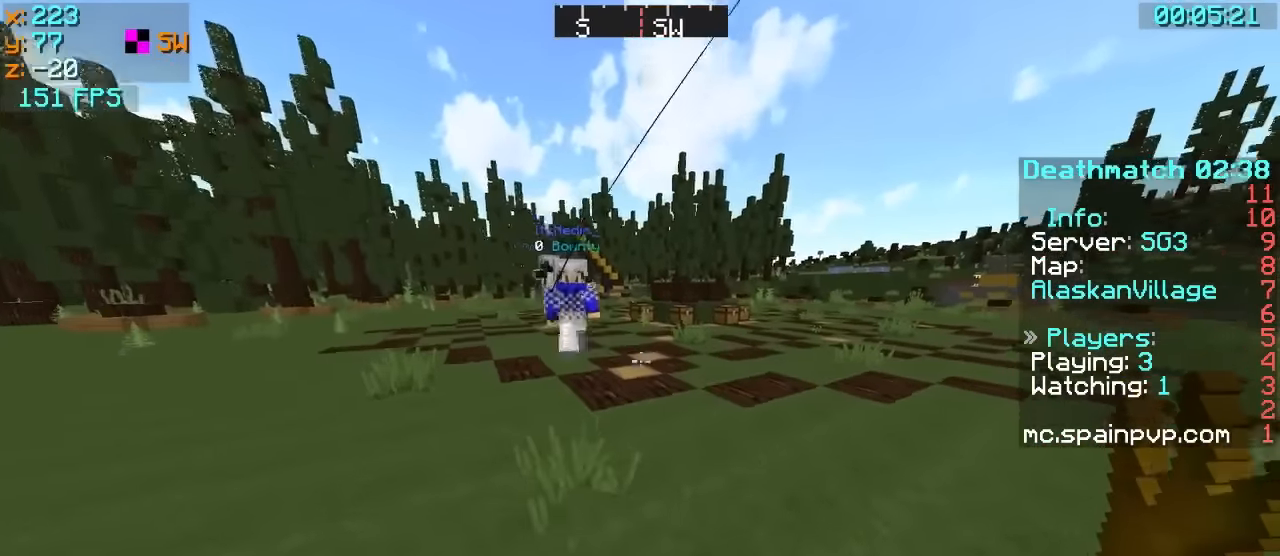
Gameplay with keyboard; each line is a JSON object with the keys held at the frame after it. "events" lists presses ("down") and releases ("up") of "a", "d", "s" and "w" between this image and that frame as [ms after this image, input, new state], when the widget could be followed in between. No other keys are recorded. Mouse input is not recorded.
{"keys": ["a"], "events": [[317, "w", "up"]]}
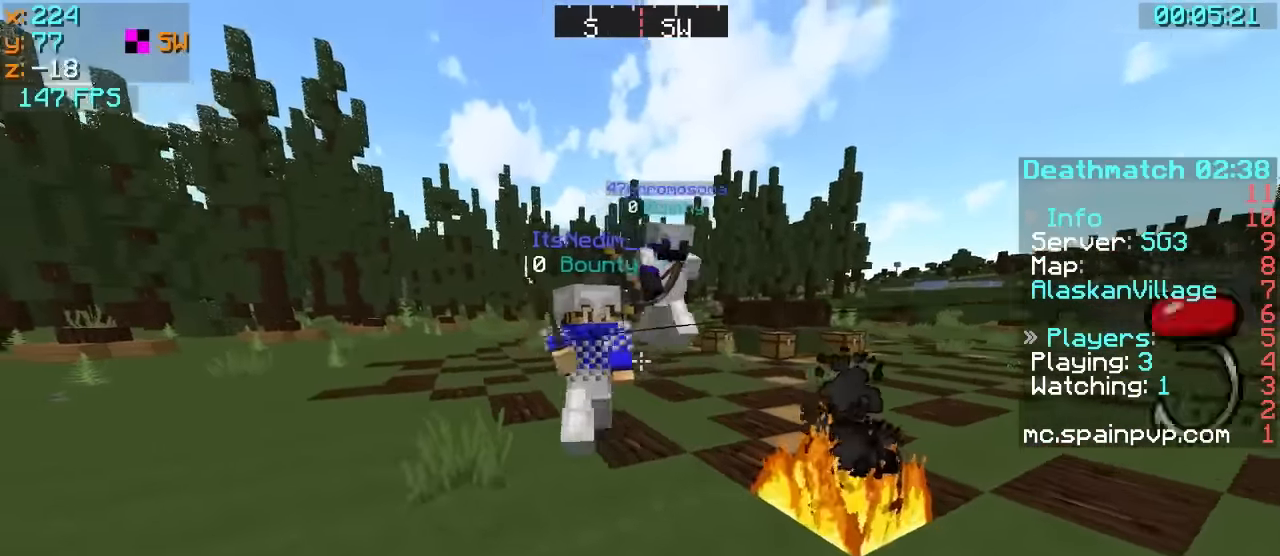
{"keys": ["a", "w"], "events": [[67, "w", "down"]]}
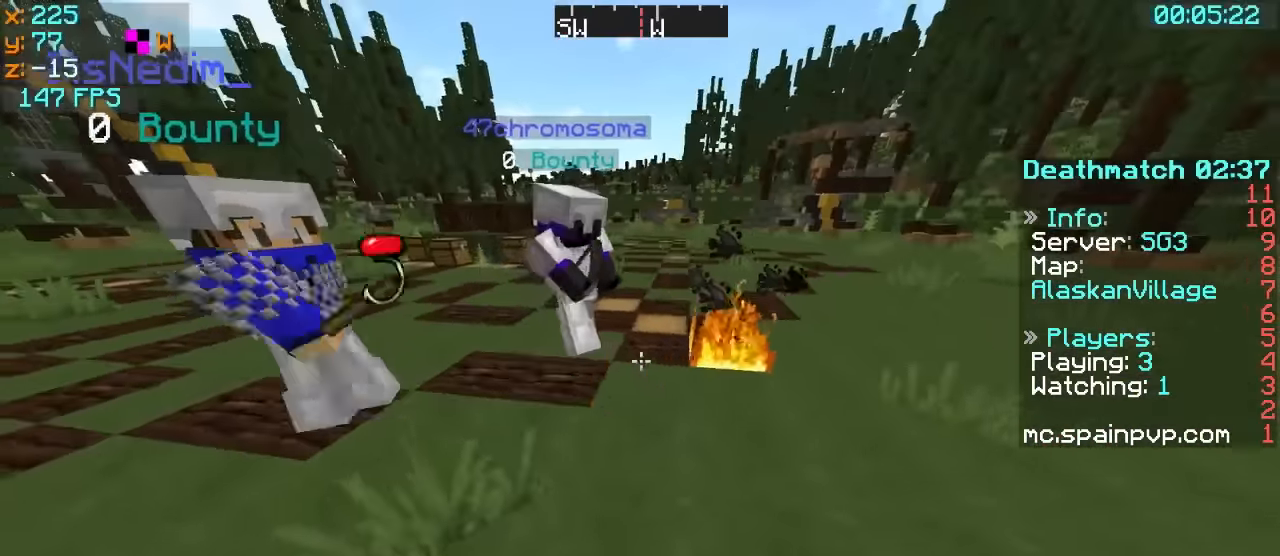
{"keys": ["a", "w"], "events": [[17, "a", "up"], [367, "a", "down"]]}
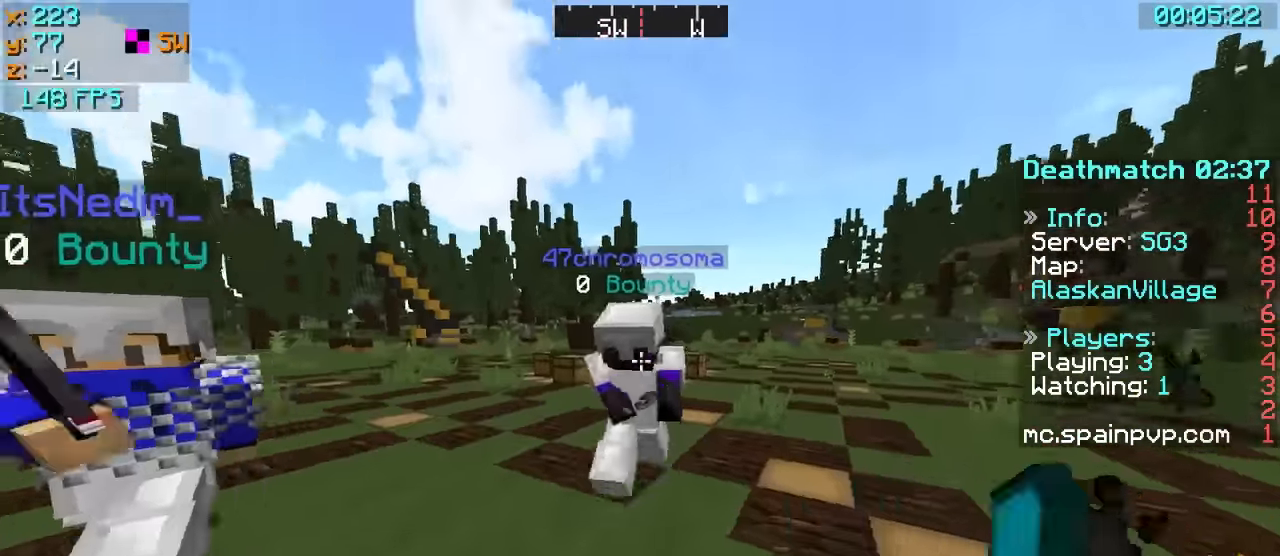
{"keys": ["a", "w"], "events": []}
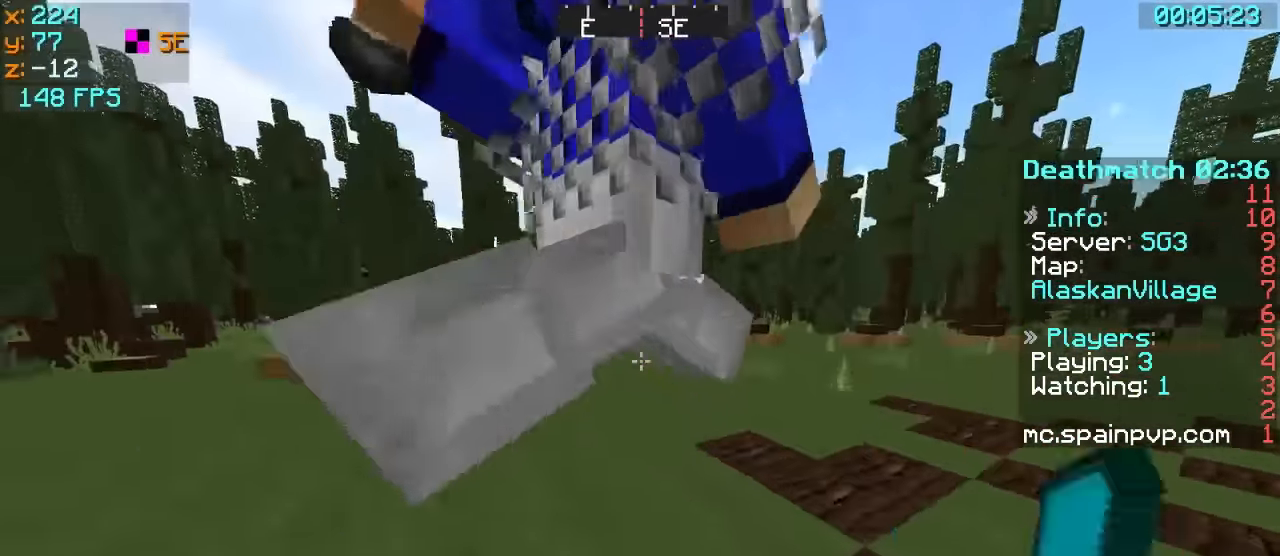
{"keys": ["a", "w"], "events": []}
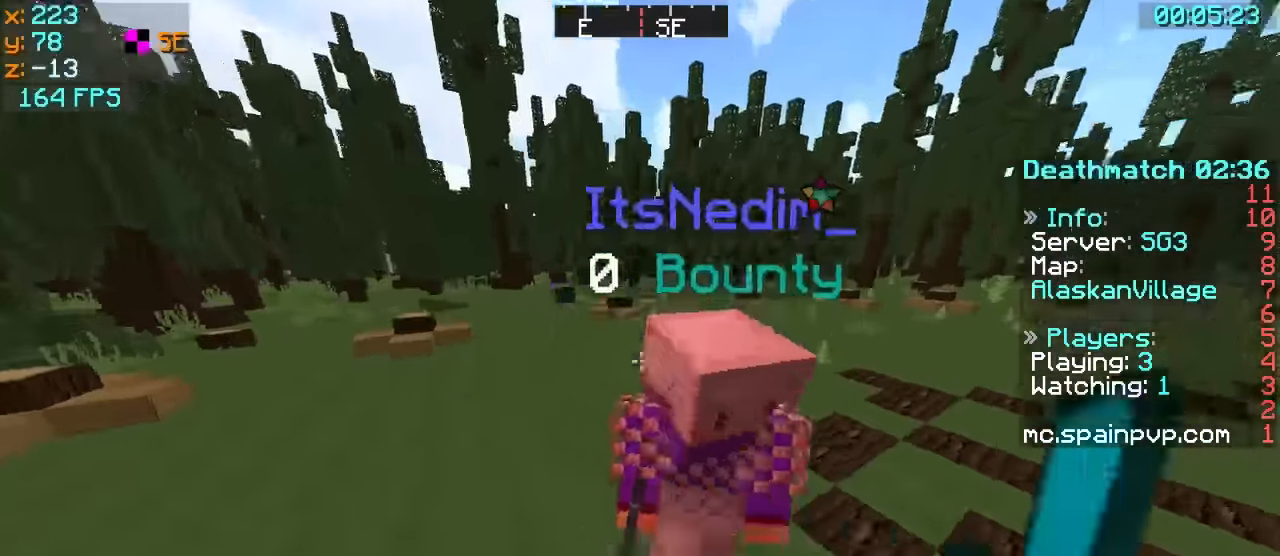
{"keys": ["a", "w"], "events": []}
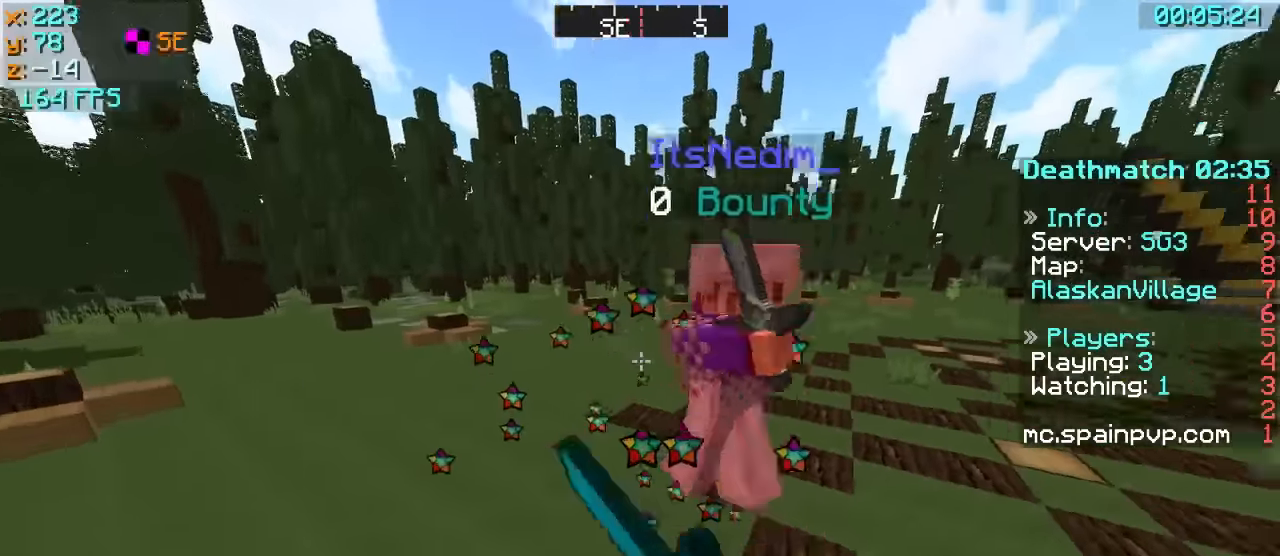
{"keys": ["a", "w"], "events": []}
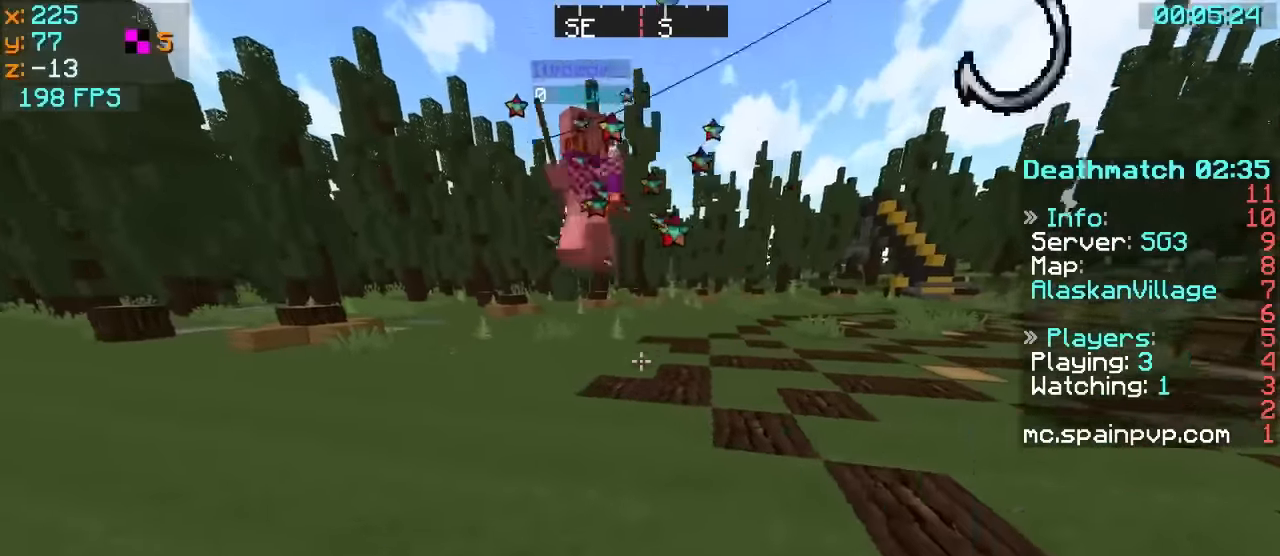
{"keys": ["d"], "events": [[167, "w", "up"], [267, "s", "down"], [367, "a", "up"], [467, "d", "down"], [467, "s", "up"]]}
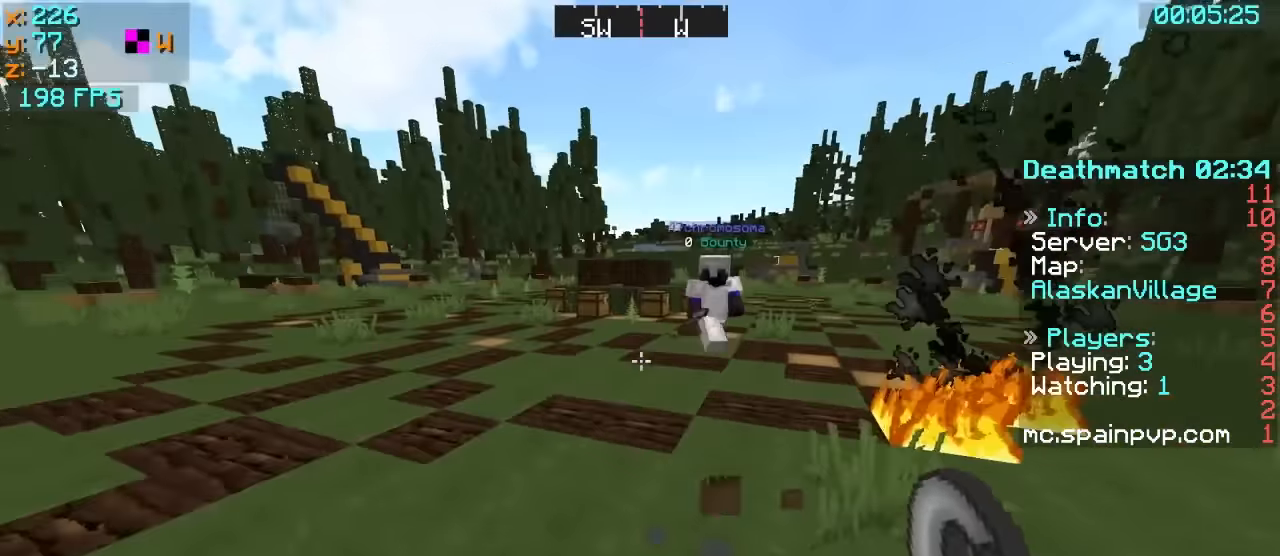
{"keys": ["d", "w"], "events": [[67, "w", "down"]]}
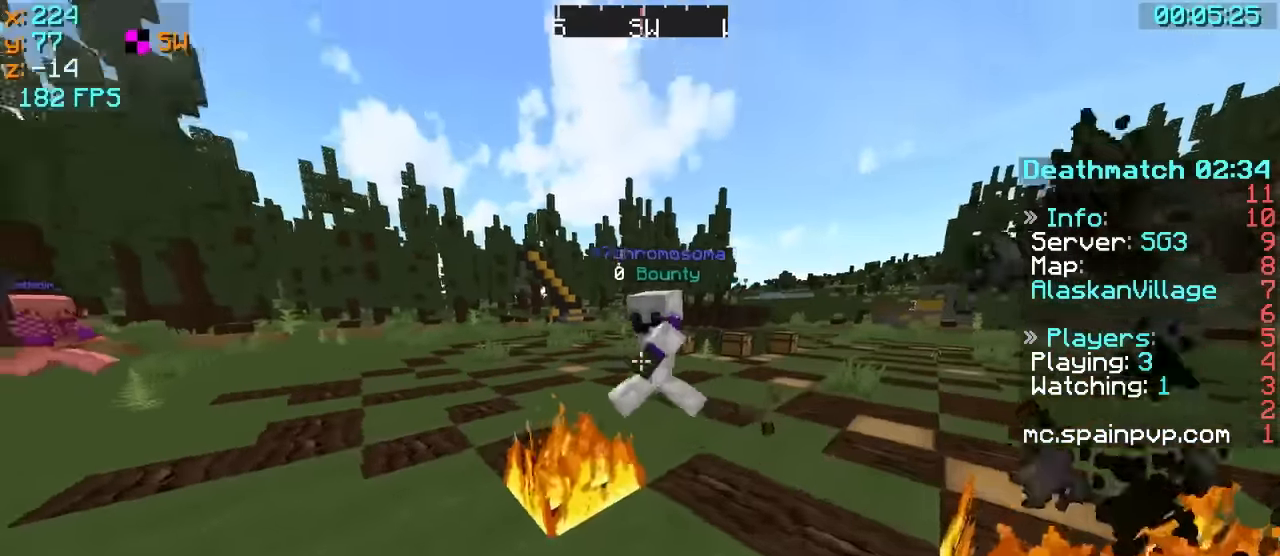
{"keys": ["a"], "events": [[167, "a", "down"], [167, "d", "up"], [417, "w", "up"]]}
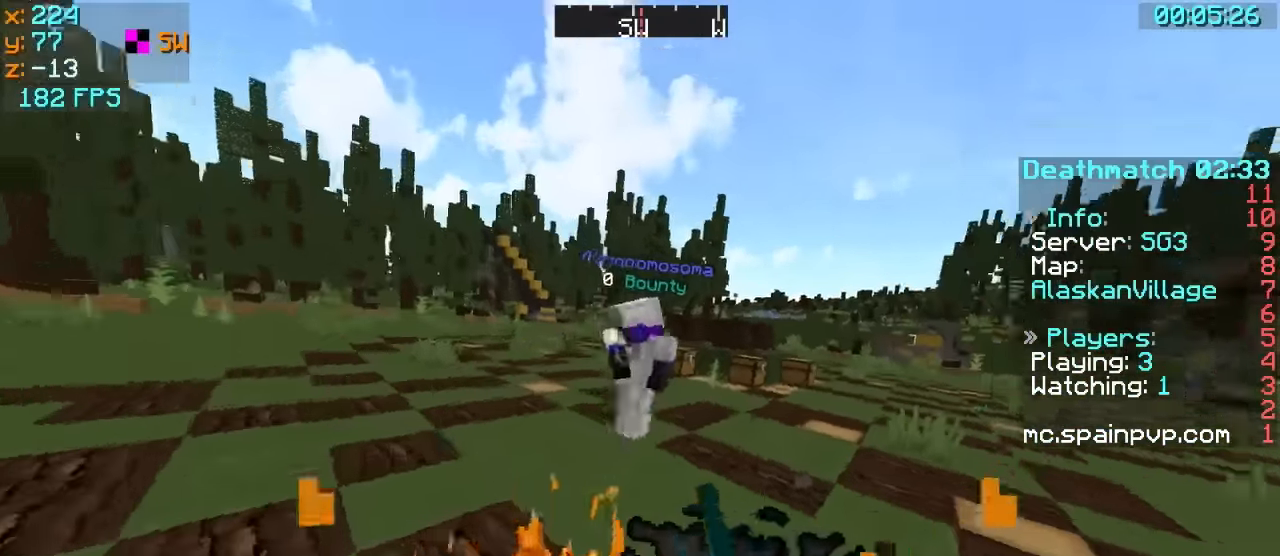
{"keys": ["s"], "events": [[17, "s", "down"], [67, "a", "up"], [267, "a", "down"], [417, "a", "up"]]}
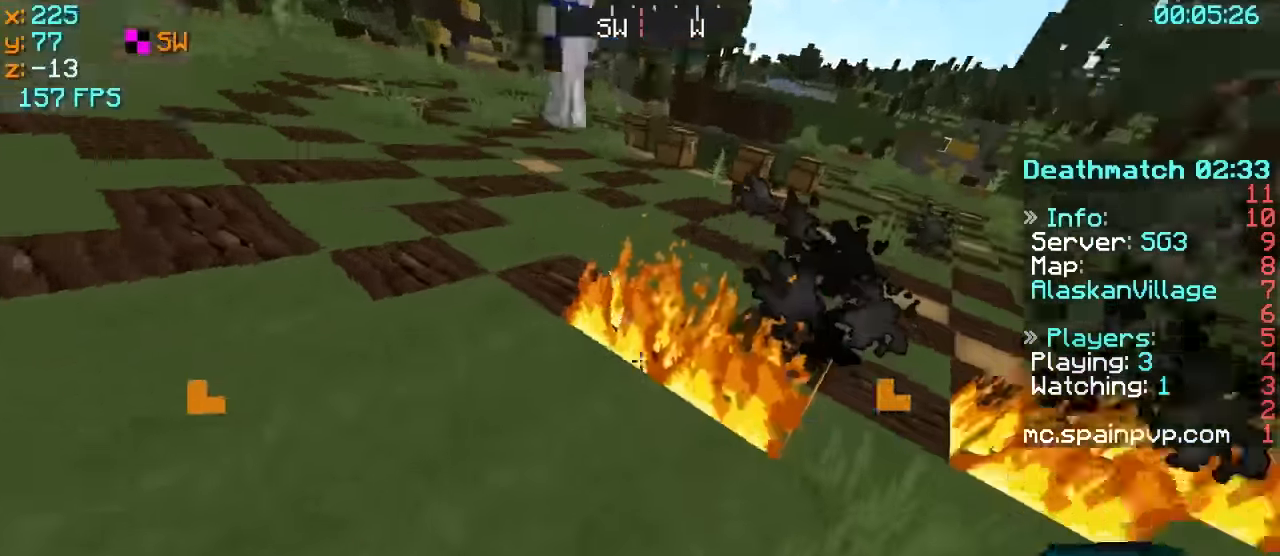
{"keys": ["w"], "events": [[117, "d", "down"], [117, "s", "up"], [217, "w", "down"], [417, "d", "up"]]}
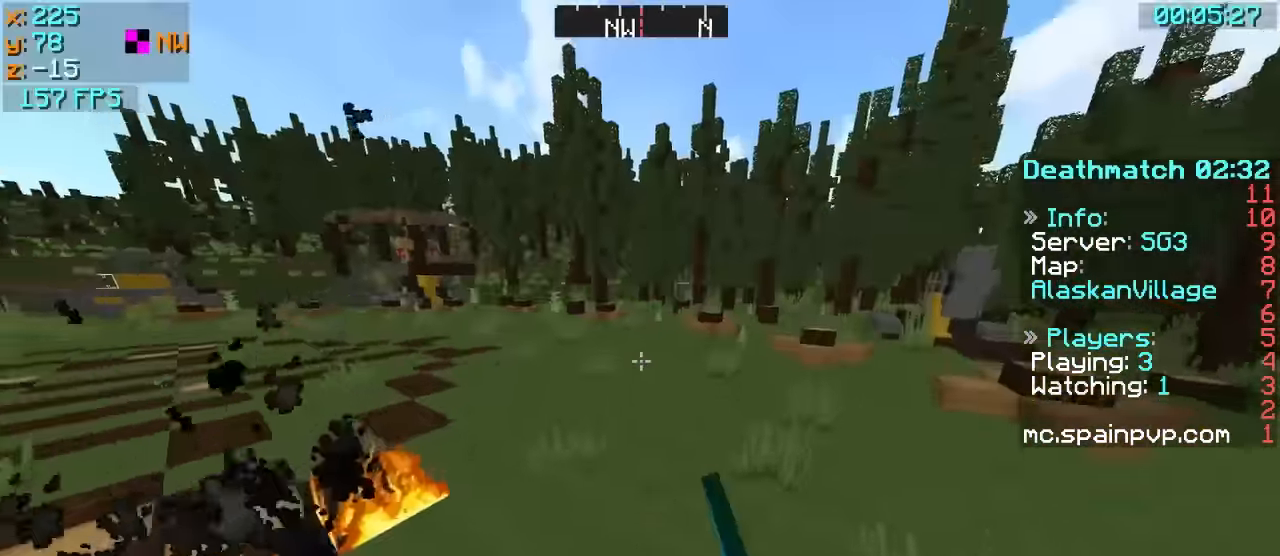
{"keys": ["d", "s"], "events": [[167, "w", "up"], [267, "s", "down"], [466, "d", "down"]]}
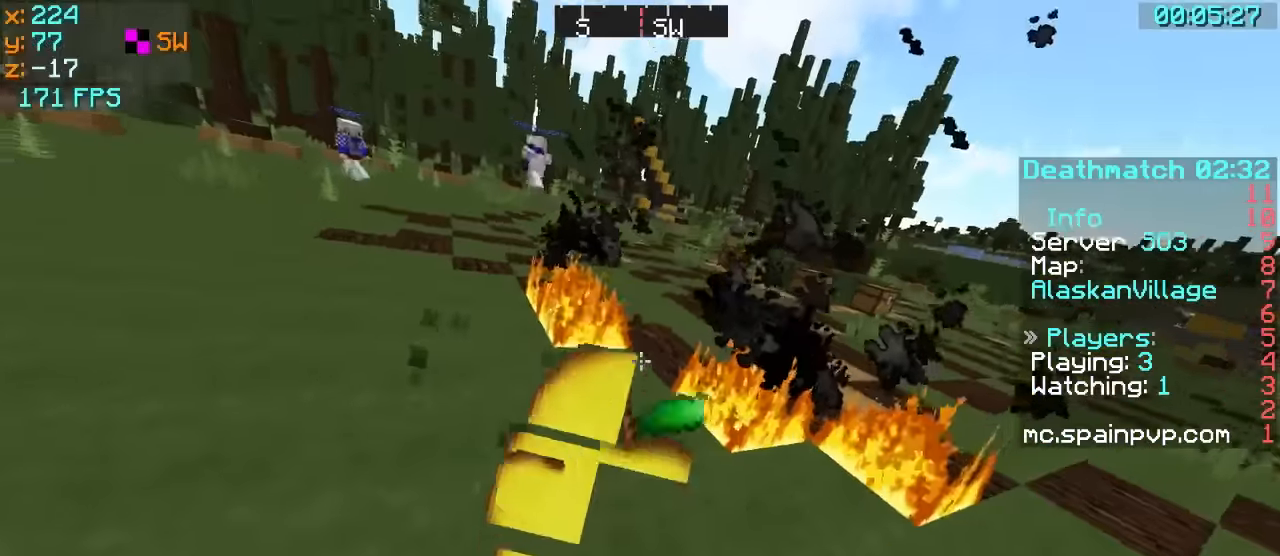
{"keys": ["d", "s"], "events": []}
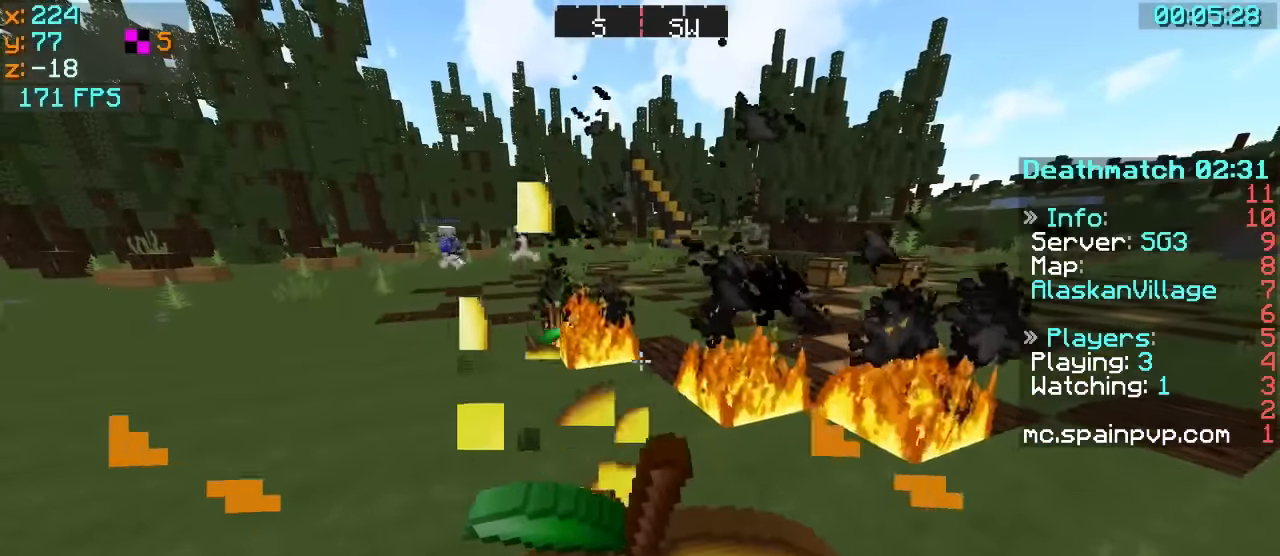
{"keys": ["d", "w"], "events": [[66, "d", "up"], [166, "d", "down"], [216, "s", "up"], [316, "w", "down"]]}
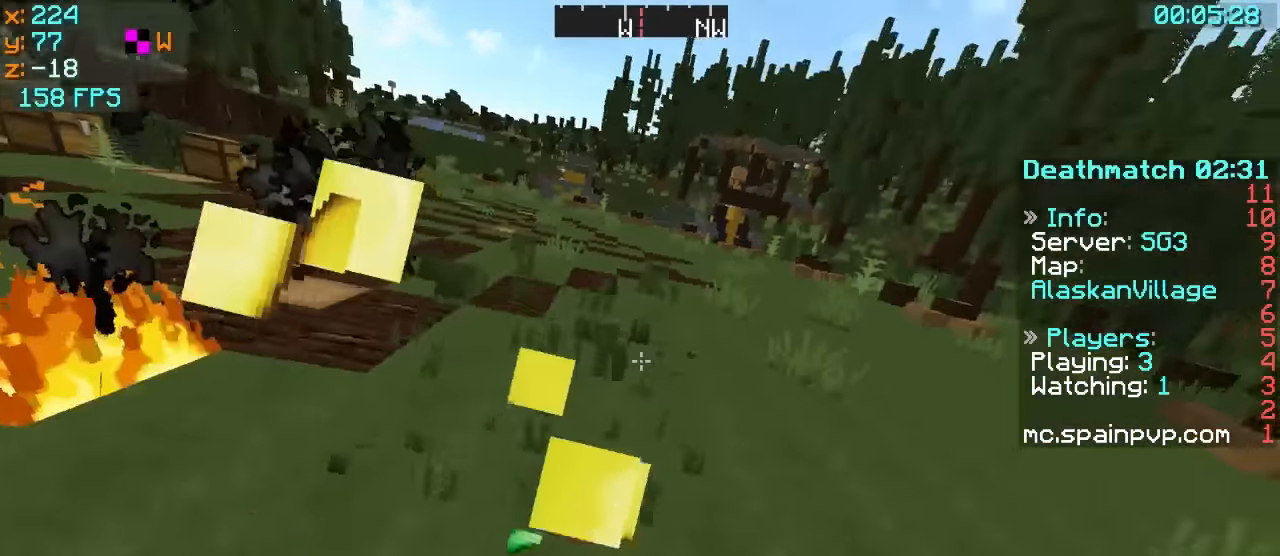
{"keys": ["d", "w"], "events": []}
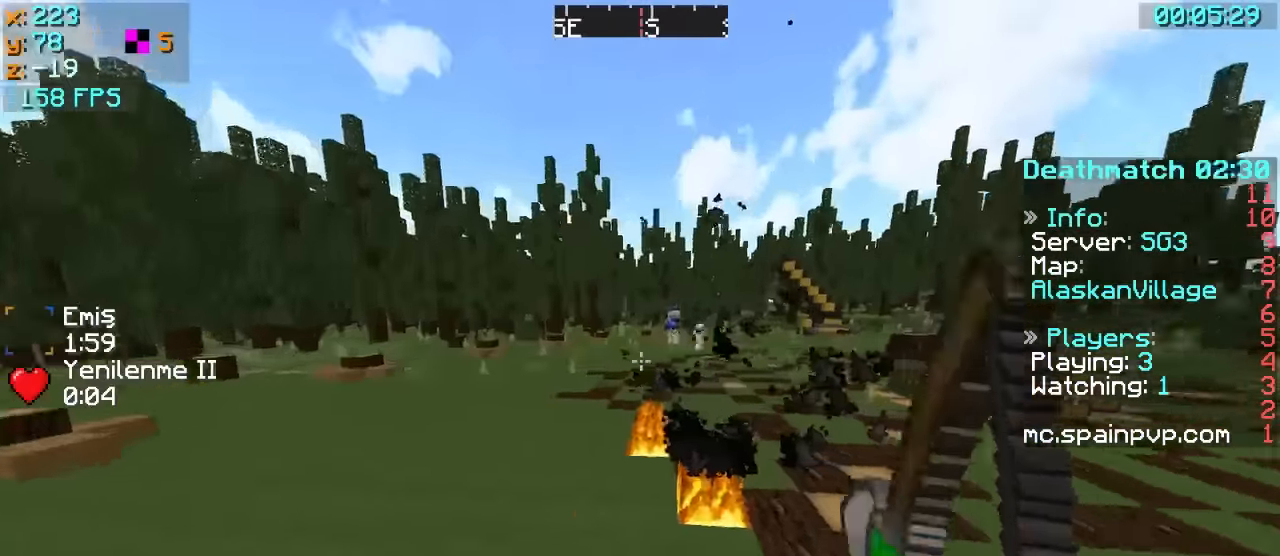
{"keys": ["d", "w"], "events": []}
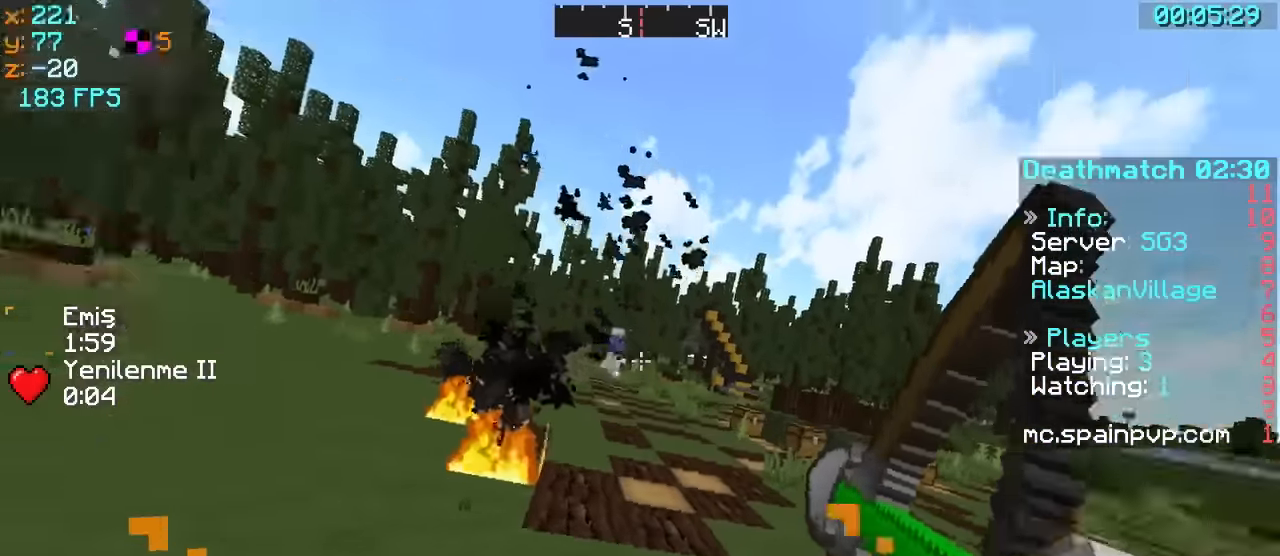
{"keys": ["d", "w"], "events": []}
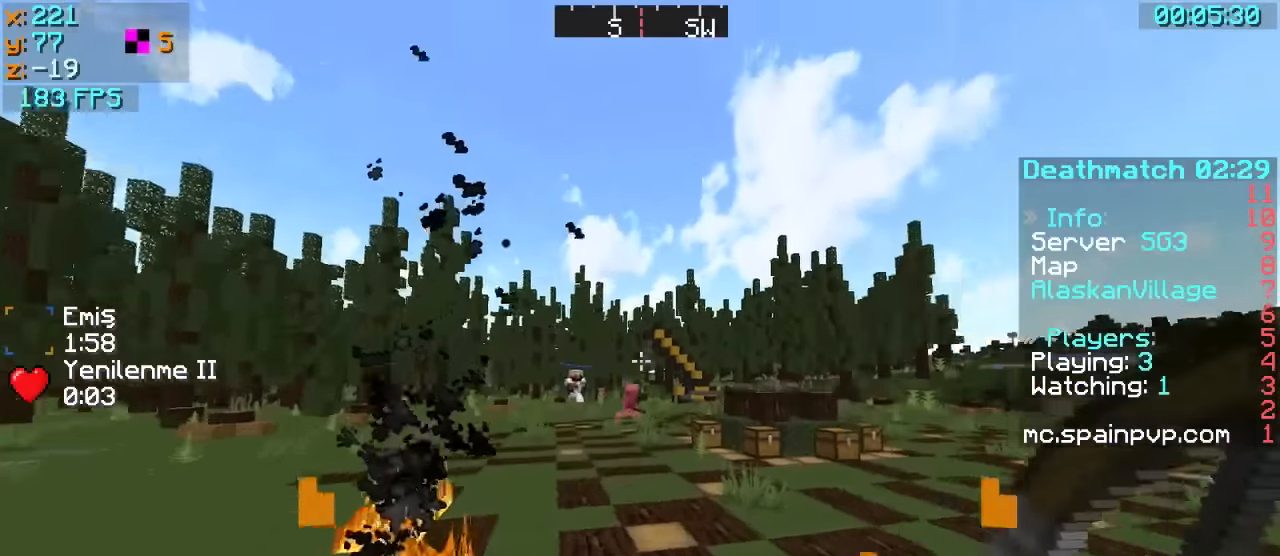
{"keys": ["d", "w"], "events": [[66, "w", "up"], [466, "w", "down"]]}
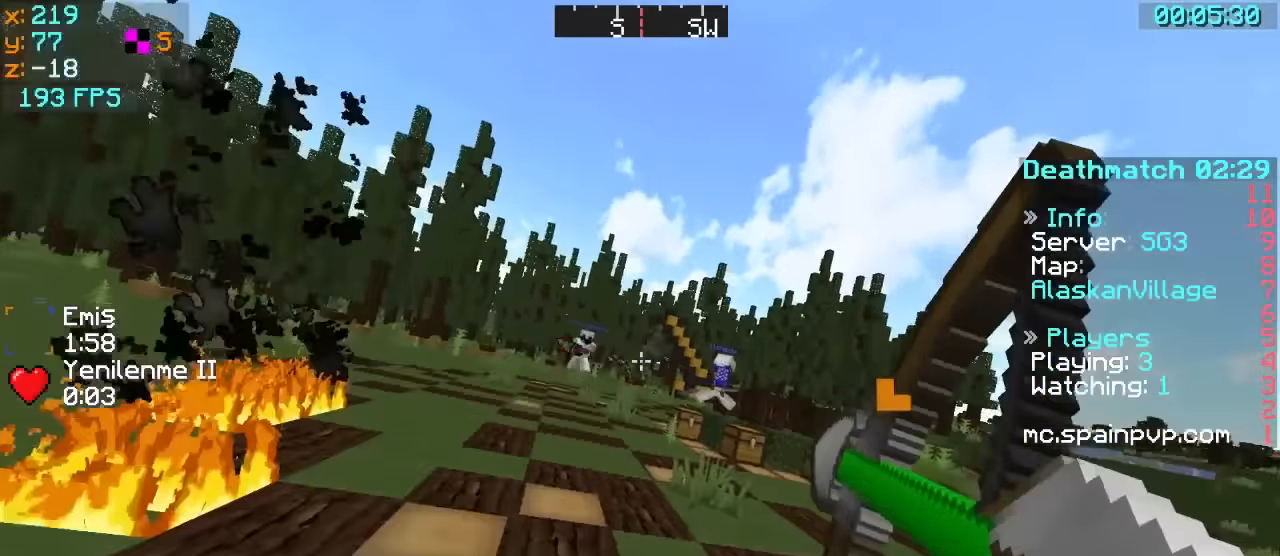
{"keys": ["d", "w"], "events": []}
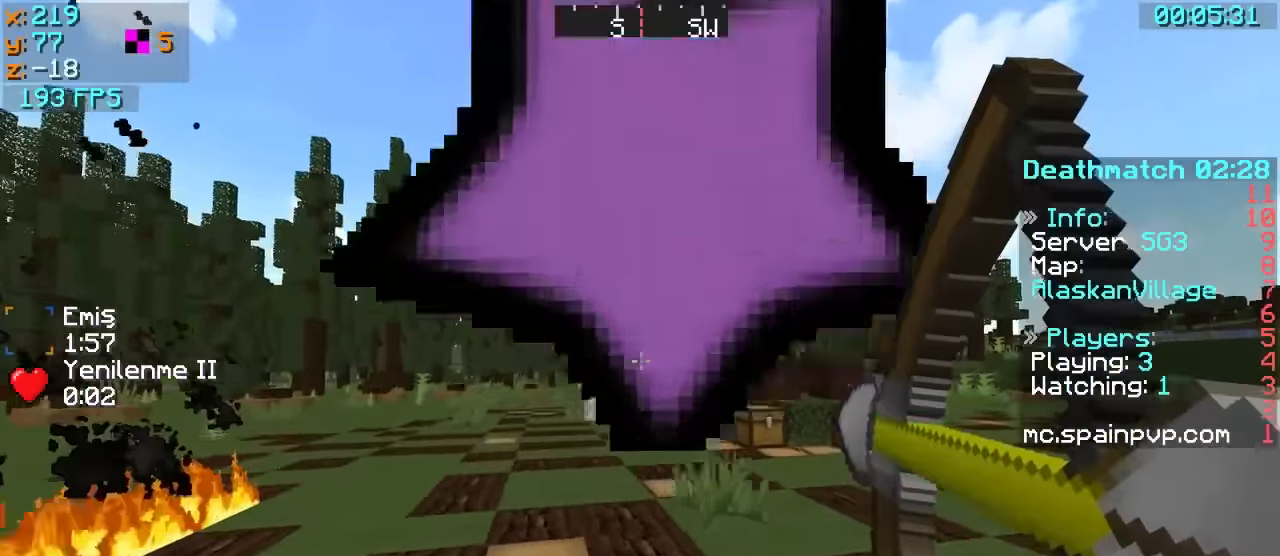
{"keys": ["d", "w"], "events": []}
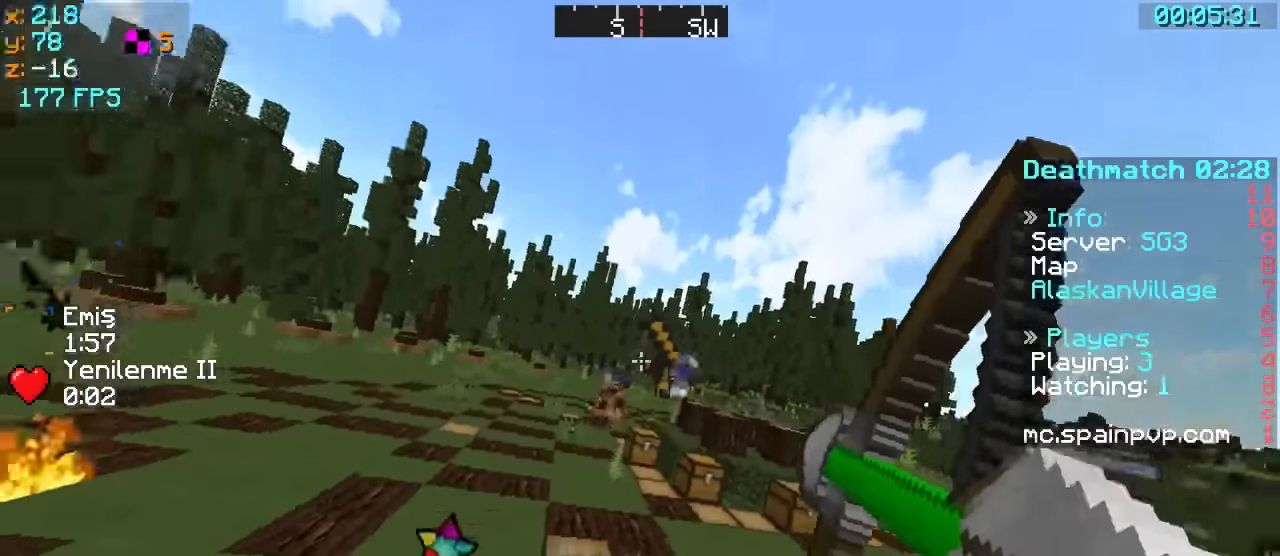
{"keys": ["w"], "events": [[216, "d", "up"]]}
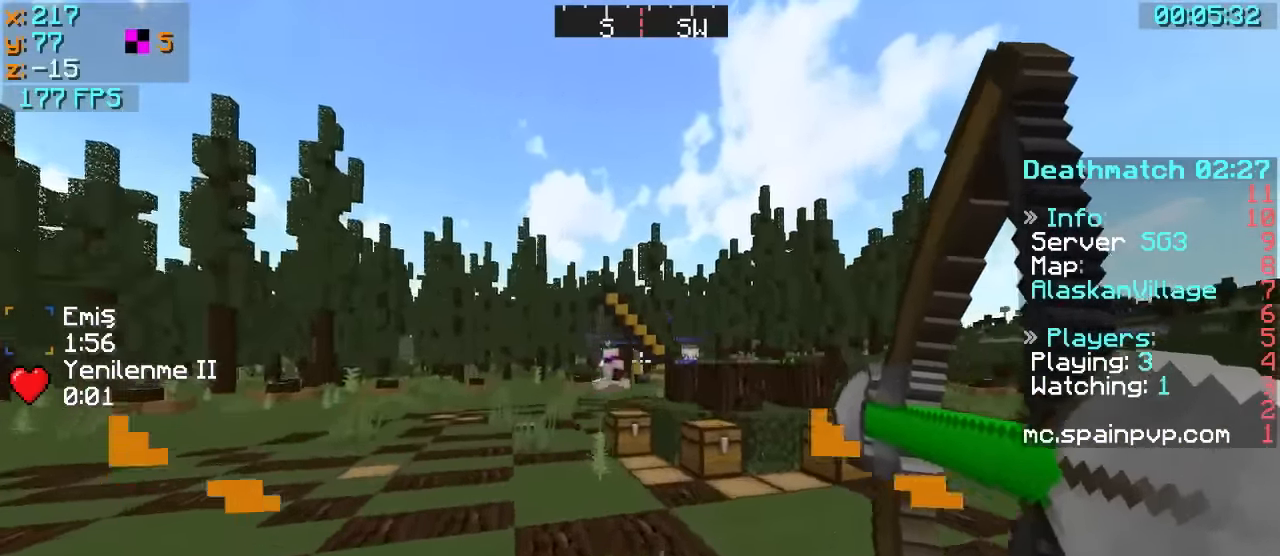
{"keys": ["w"], "events": []}
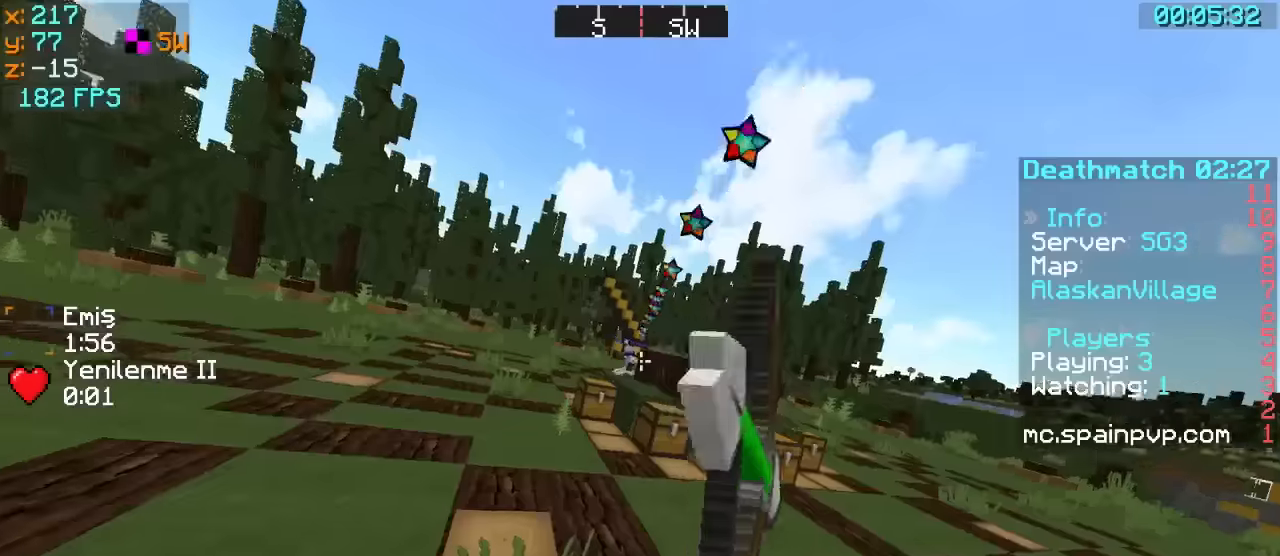
{"keys": ["w"], "events": []}
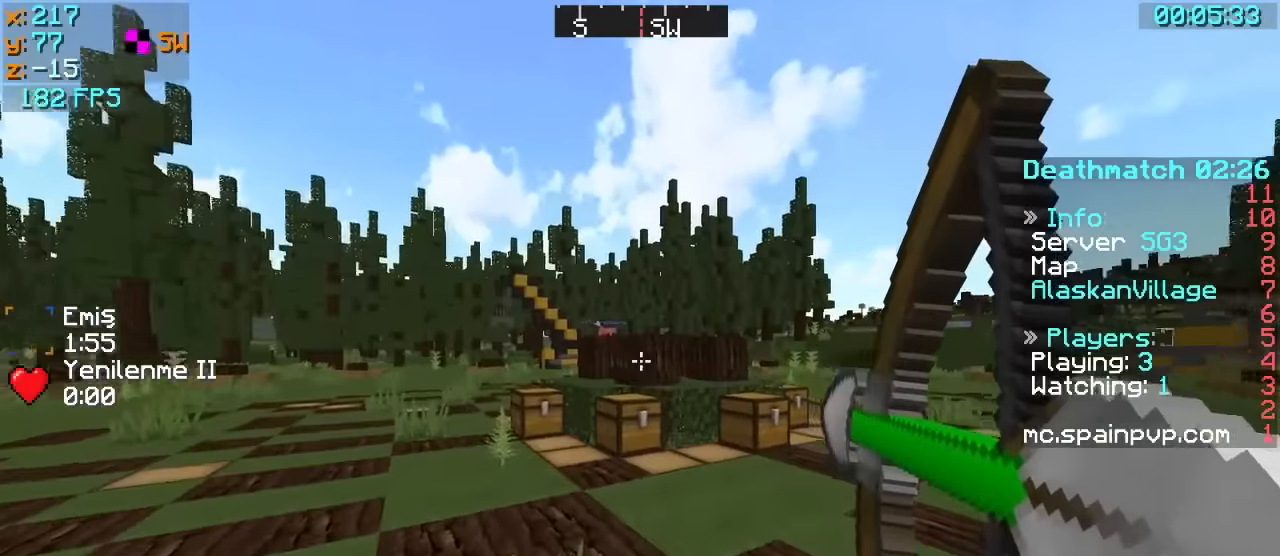
{"keys": ["a", "w"], "events": [[417, "a", "down"]]}
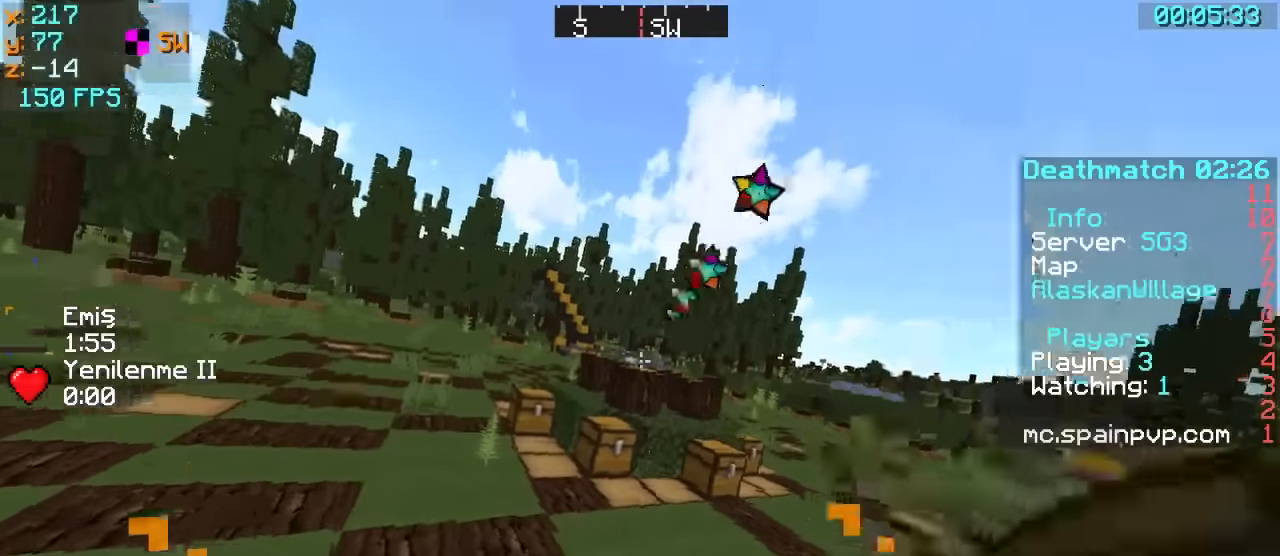
{"keys": ["a", "w"], "events": []}
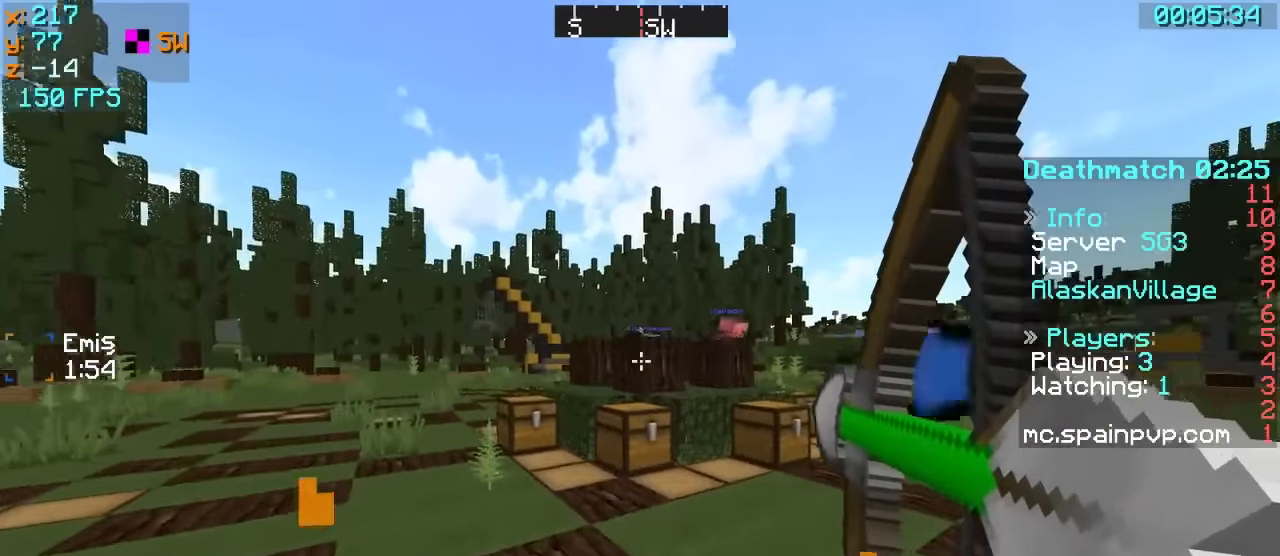
{"keys": ["a", "w"], "events": []}